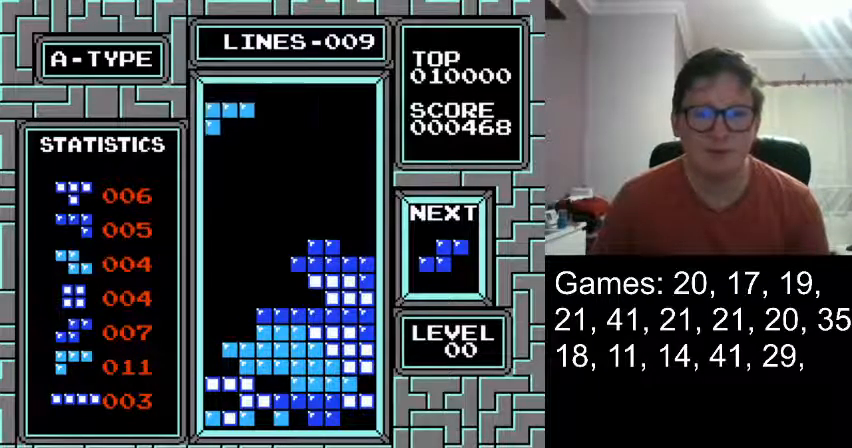
Gameplay with a controller (Nintendo layout); each line is a JSON object with the inputs held at the frame after it. "events" lists button and stick changes between this image and that frame as [ms after this image, input, new state], when the widget could be followed in between. Not read: L3 R3.
{"buttons": ["DPAD_DOWN"], "events": [[84, "DPAD_DOWN", "down"], [84, "DPAD_LEFT", "up"]]}
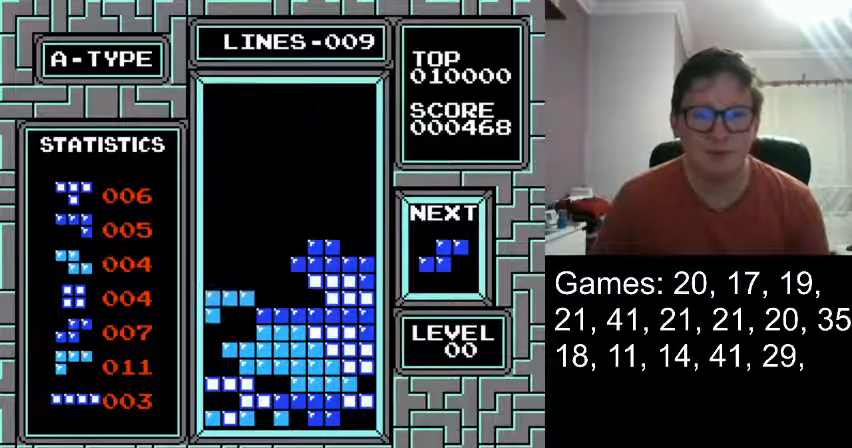
{"buttons": [], "events": [[250, "DPAD_DOWN", "up"]]}
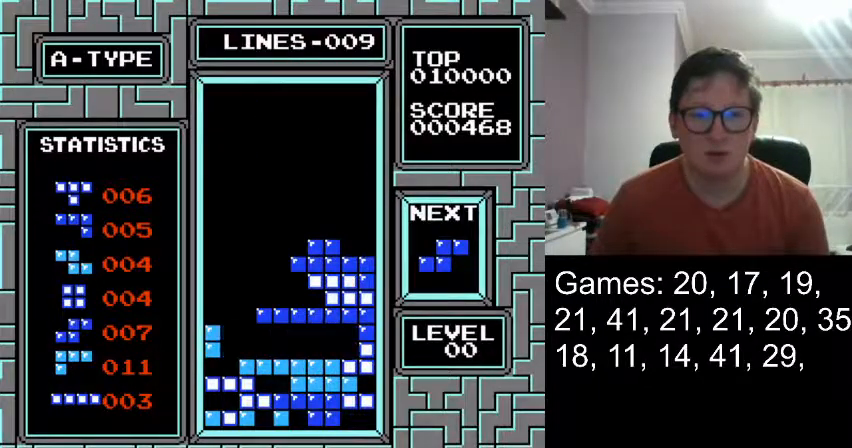
{"buttons": ["DPAD_LEFT"], "events": [[417, "DPAD_LEFT", "down"]]}
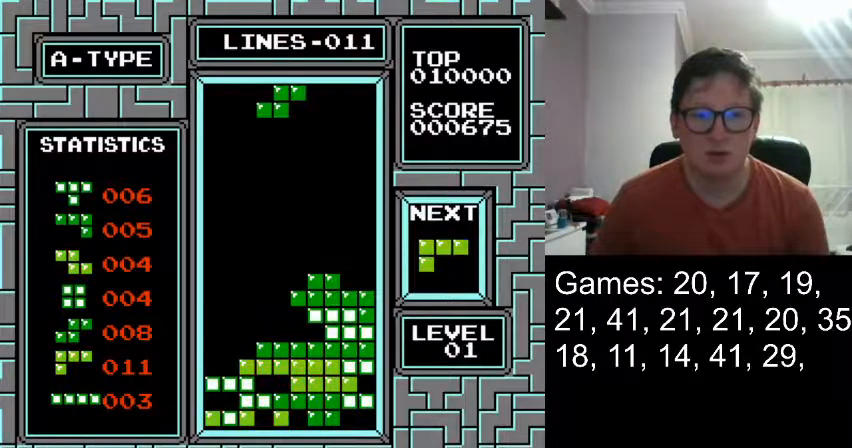
{"buttons": ["DPAD_LEFT"], "events": []}
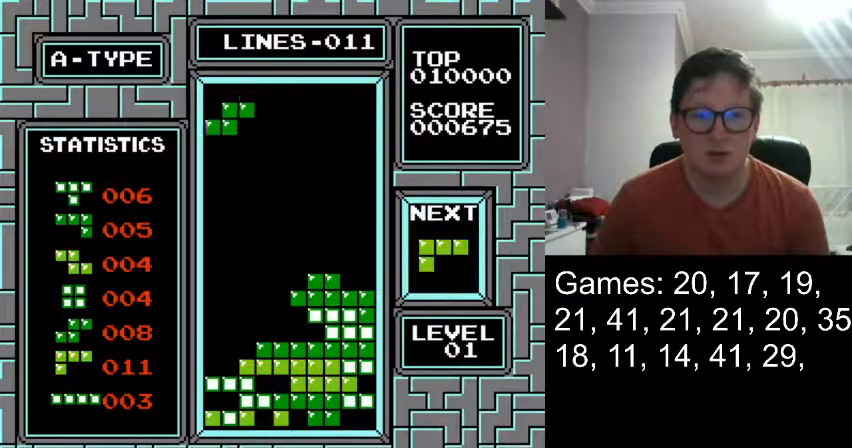
{"buttons": [], "events": [[167, "DPAD_DOWN", "down"], [167, "DPAD_LEFT", "up"], [459, "DPAD_DOWN", "up"]]}
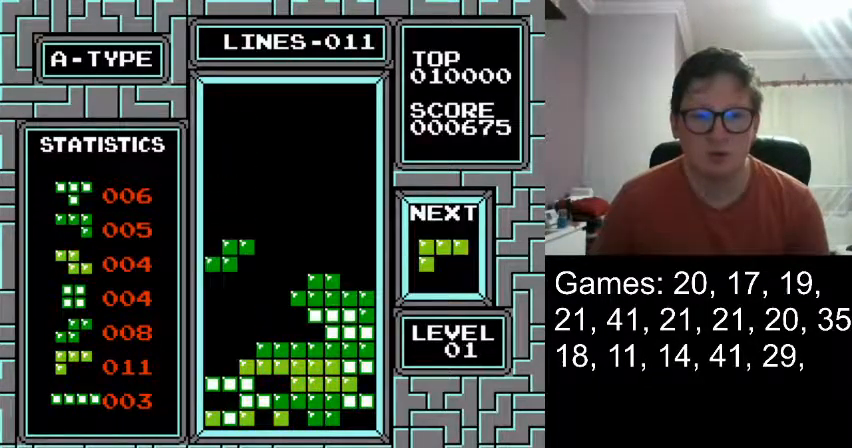
{"buttons": ["DPAD_DOWN"], "events": [[125, "DPAD_DOWN", "down"]]}
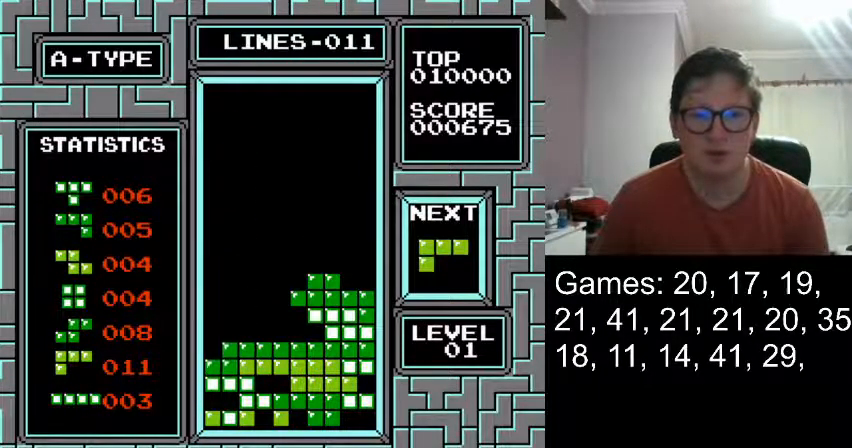
{"buttons": [], "events": [[84, "DPAD_DOWN", "up"]]}
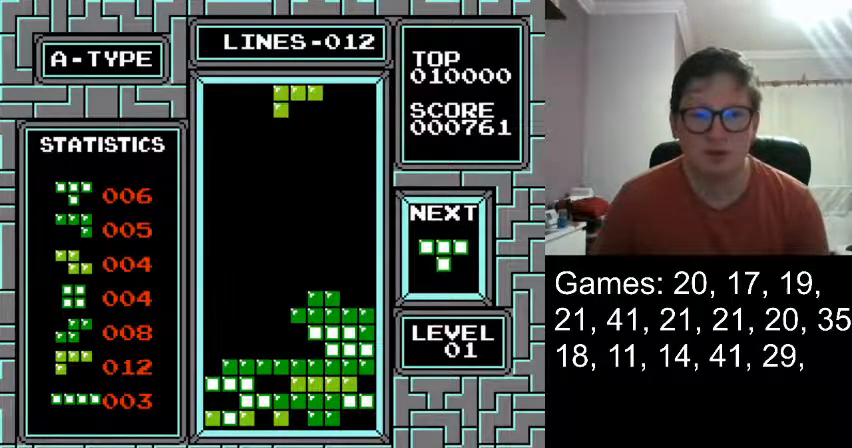
{"buttons": ["DPAD_LEFT"], "events": [[125, "DPAD_LEFT", "down"]]}
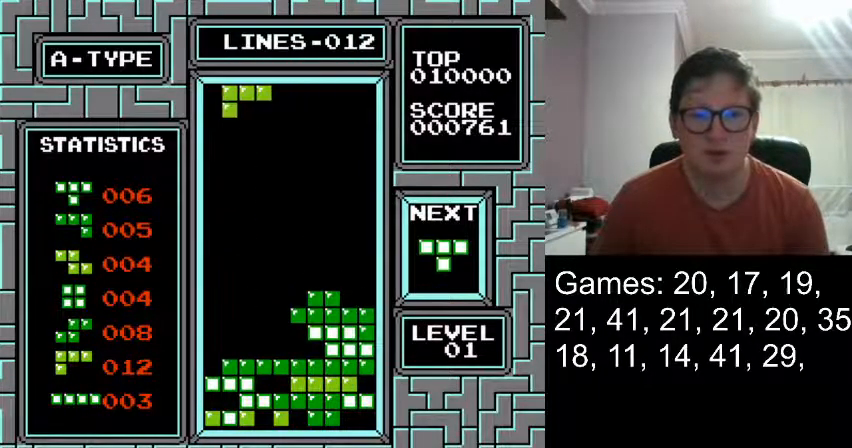
{"buttons": ["DPAD_DOWN"], "events": [[417, "DPAD_LEFT", "up"], [459, "DPAD_DOWN", "down"]]}
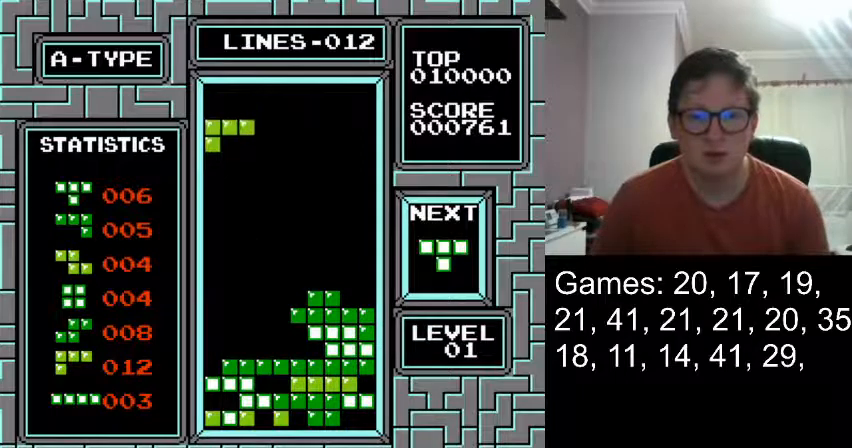
{"buttons": ["DPAD_DOWN"], "events": []}
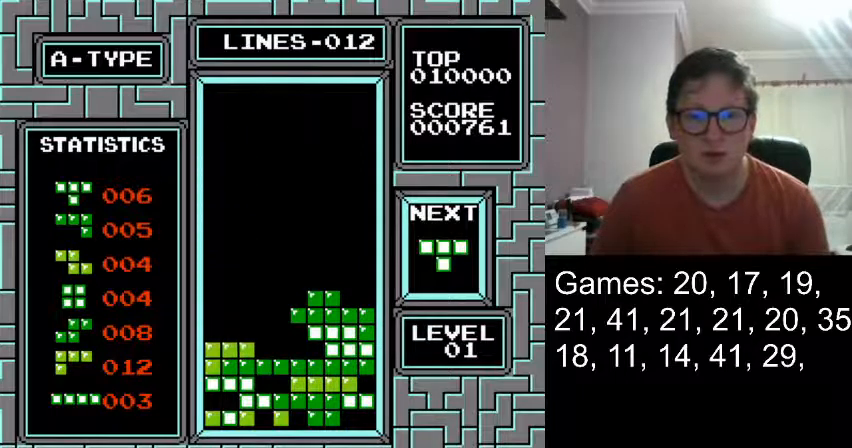
{"buttons": [], "events": [[209, "DPAD_DOWN", "up"]]}
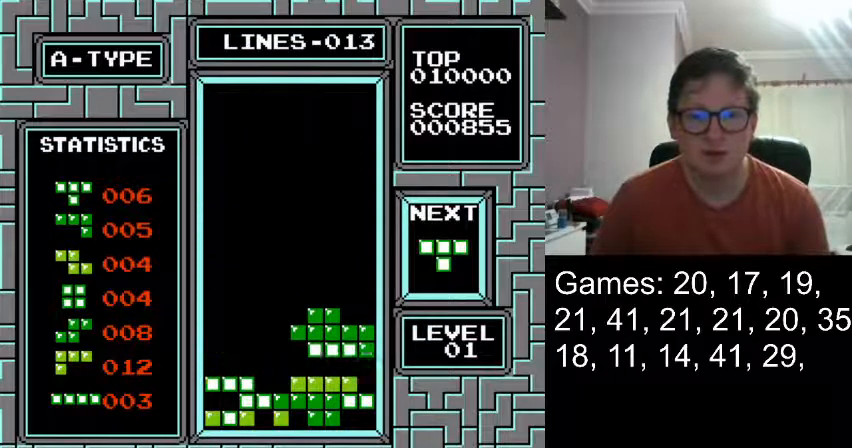
{"buttons": [], "events": []}
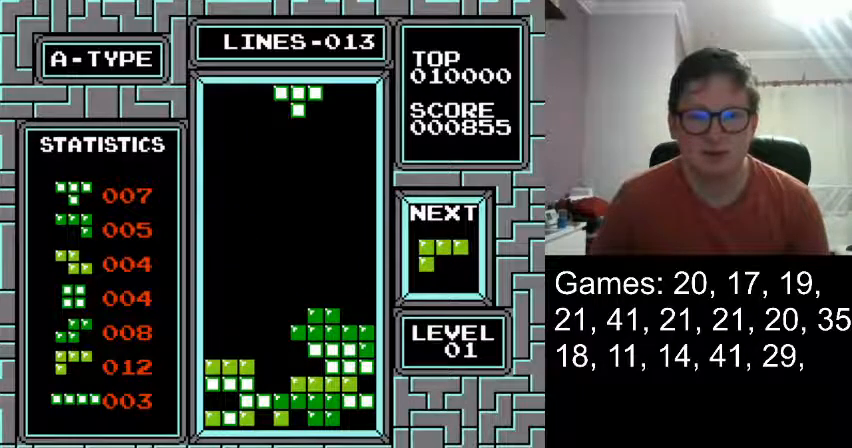
{"buttons": [], "events": []}
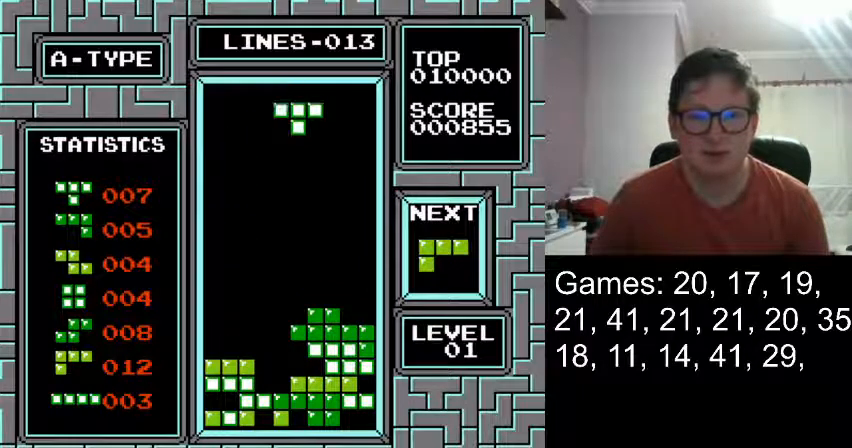
{"buttons": ["DPAD_RIGHT"], "events": [[333, "DPAD_RIGHT", "down"]]}
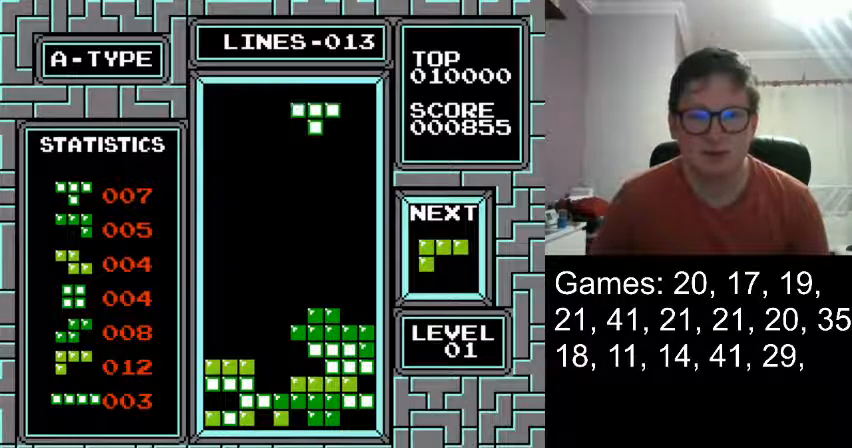
{"buttons": [], "events": [[501, "DPAD_RIGHT", "up"]]}
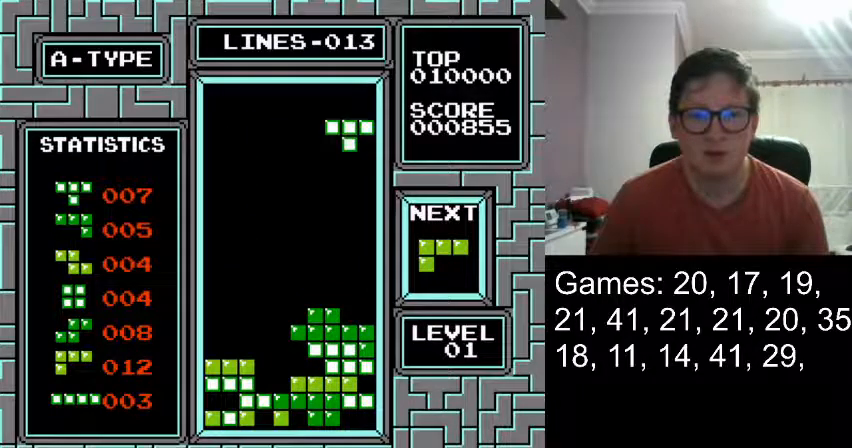
{"buttons": [], "events": [[83, "DPAD_DOWN", "down"], [375, "DPAD_DOWN", "up"]]}
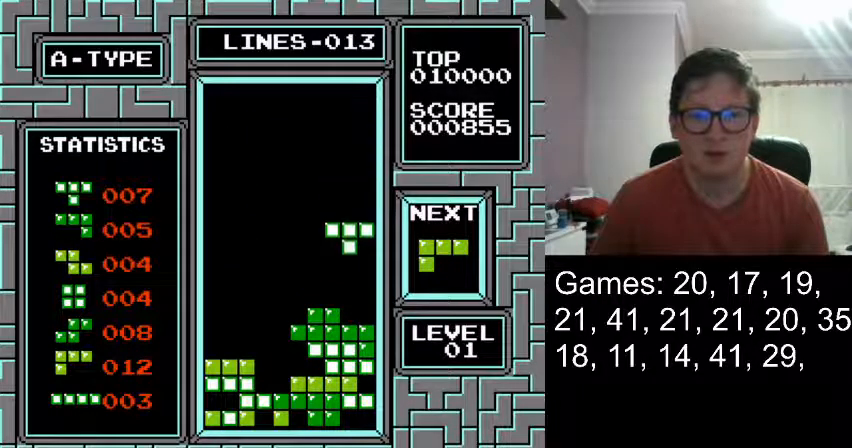
{"buttons": [], "events": [[167, "DPAD_DOWN", "down"], [501, "DPAD_DOWN", "up"]]}
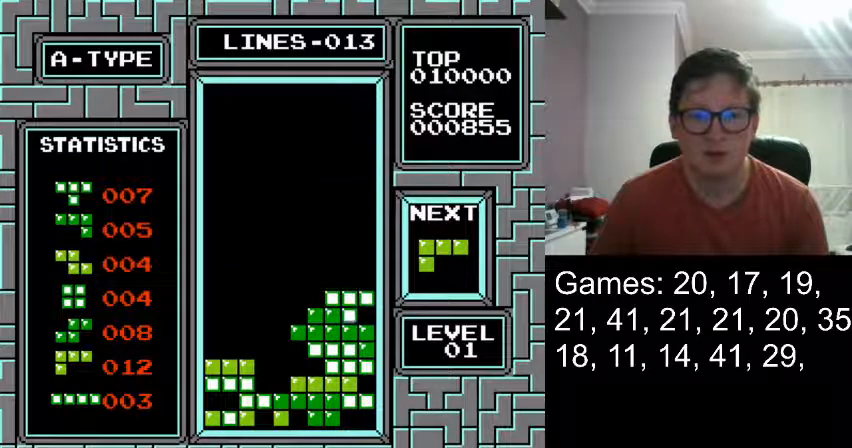
{"buttons": [], "events": []}
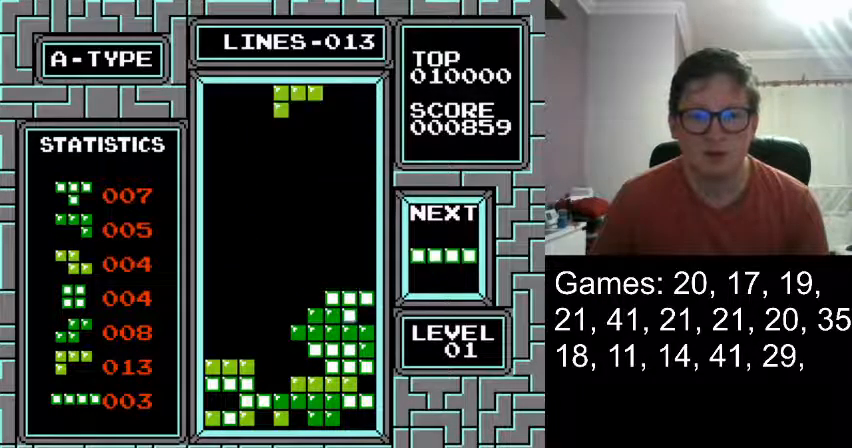
{"buttons": ["DPAD_RIGHT"], "events": [[417, "DPAD_RIGHT", "down"]]}
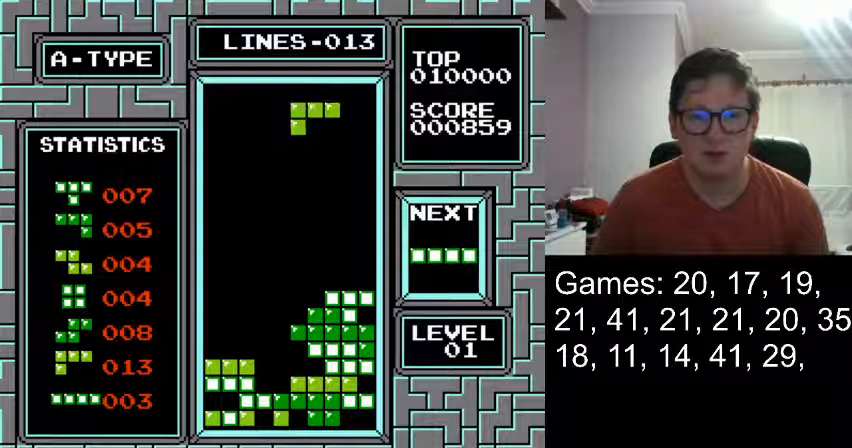
{"buttons": ["DPAD_DOWN"], "events": [[83, "DPAD_RIGHT", "up"], [167, "DPAD_RIGHT", "down"], [292, "DPAD_RIGHT", "up"], [417, "DPAD_DOWN", "down"]]}
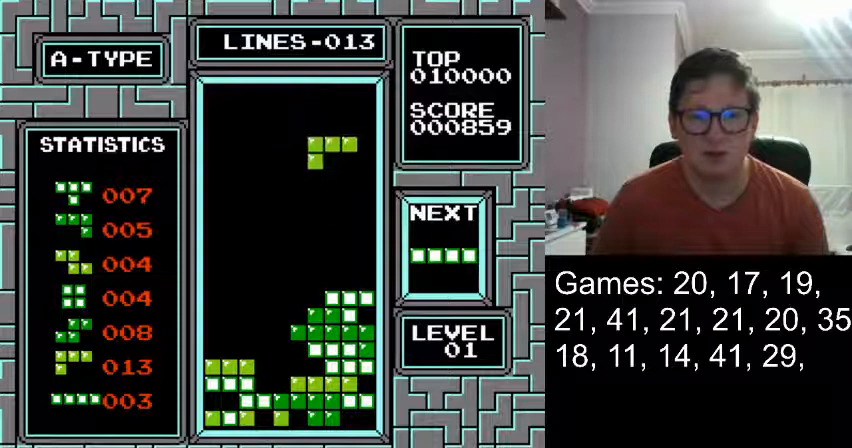
{"buttons": ["DPAD_DOWN"], "events": [[125, "DPAD_DOWN", "up"], [376, "DPAD_DOWN", "down"]]}
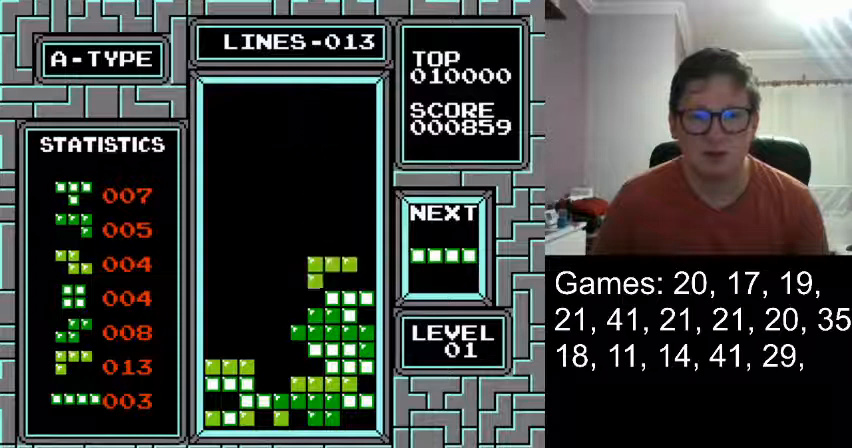
{"buttons": [], "events": [[208, "DPAD_DOWN", "up"]]}
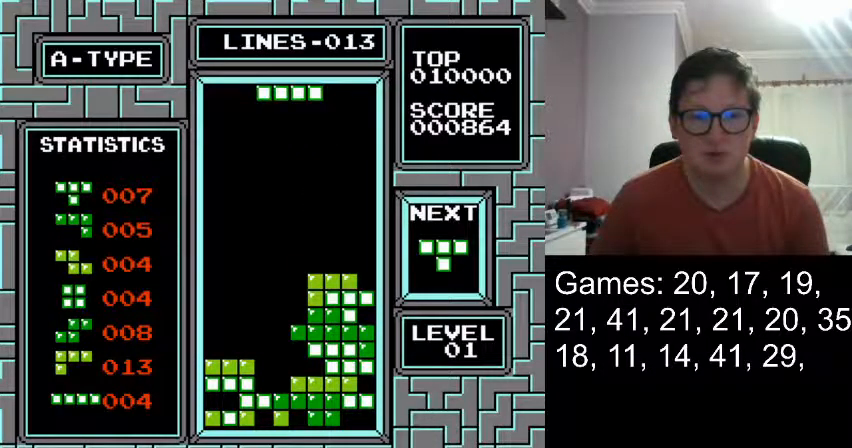
{"buttons": ["DPAD_DOWN"], "events": [[84, "DPAD_LEFT", "down"], [209, "DPAD_LEFT", "up"], [292, "DPAD_LEFT", "down"], [376, "DPAD_LEFT", "up"], [501, "DPAD_DOWN", "down"]]}
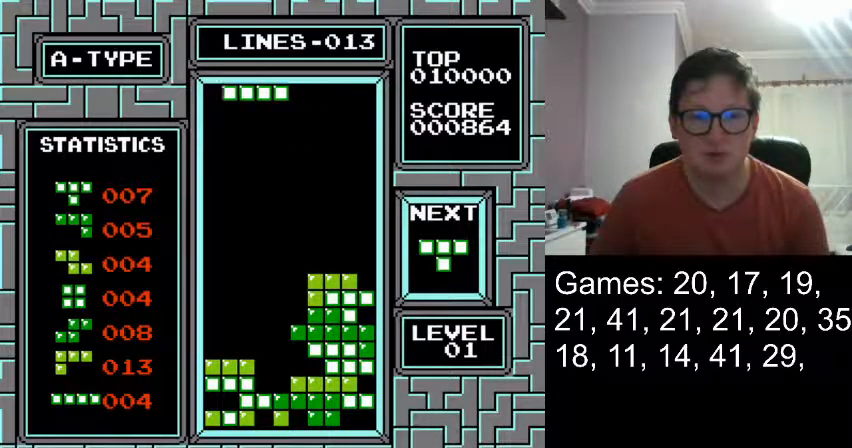
{"buttons": [], "events": [[125, "DPAD_DOWN", "up"]]}
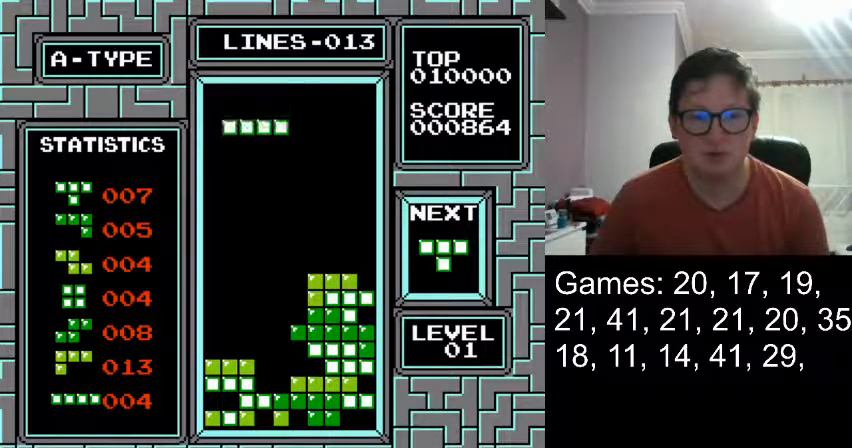
{"buttons": [], "events": [[42, "DPAD_DOWN", "down"], [209, "DPAD_DOWN", "up"]]}
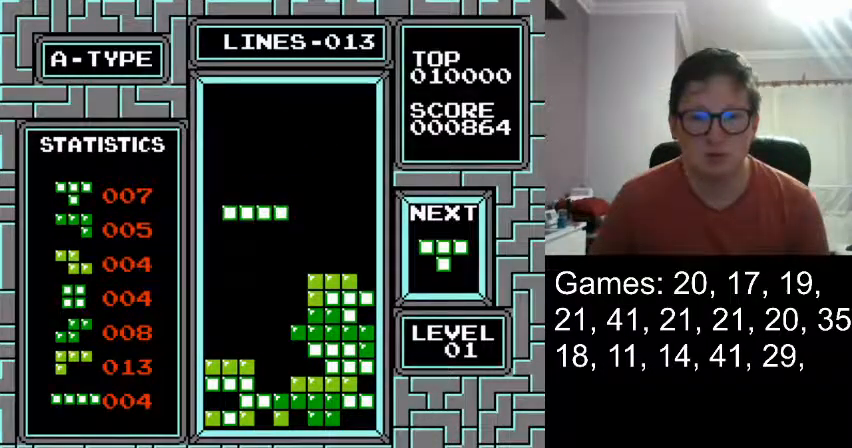
{"buttons": [], "events": []}
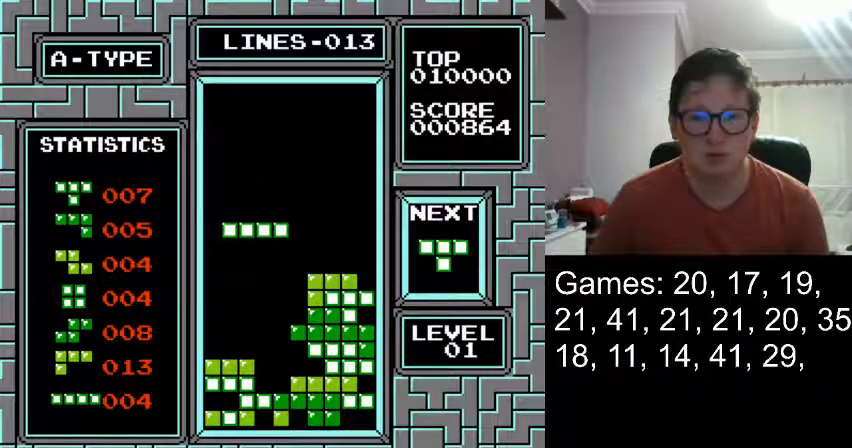
{"buttons": [], "events": []}
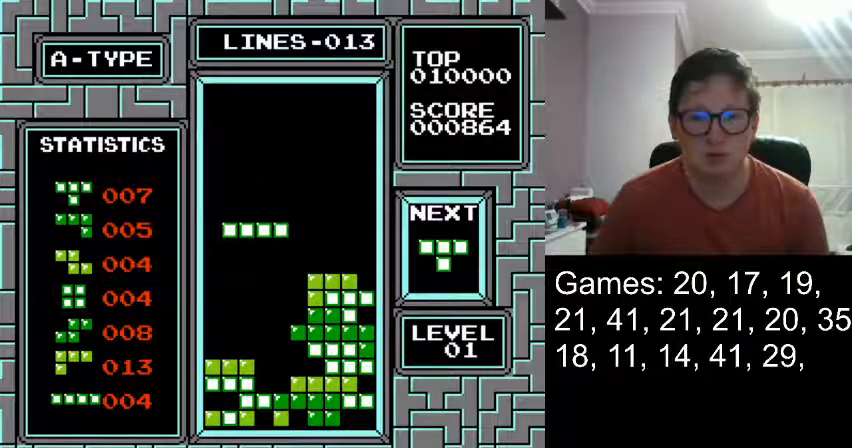
{"buttons": [], "events": []}
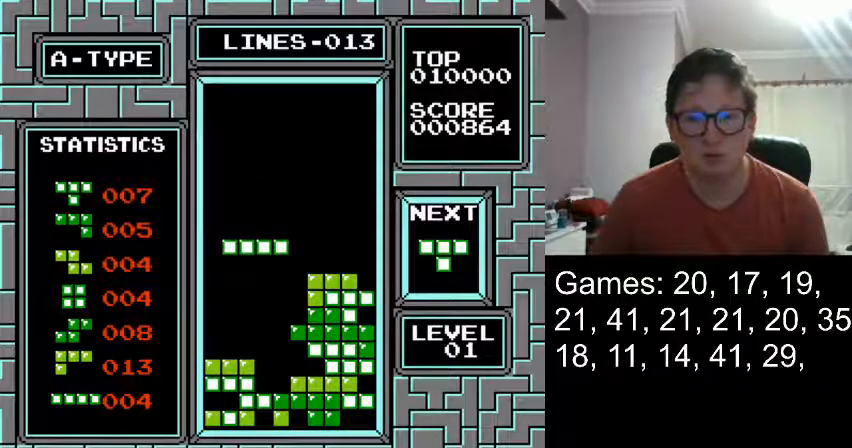
{"buttons": ["DPAD_RIGHT"], "events": [[84, "DPAD_RIGHT", "down"]]}